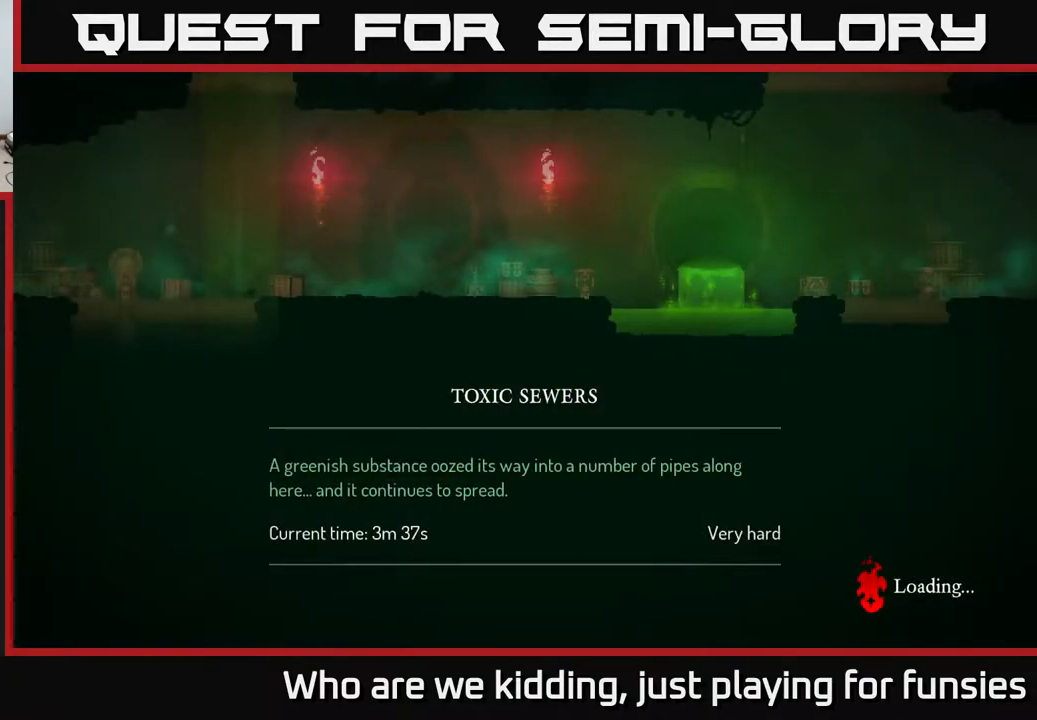
Gameplay with a controller (Xbox layout); each line is a JSON object with the inputs held at the frame after it. "events" lists button and stick changes between this image and that frame as [ms after this image, input, new state], when the widget could be followed in between.
{"buttons": [], "left_stick": "right", "right_stick": "center", "events": [[467, "left_stick", "right"]]}
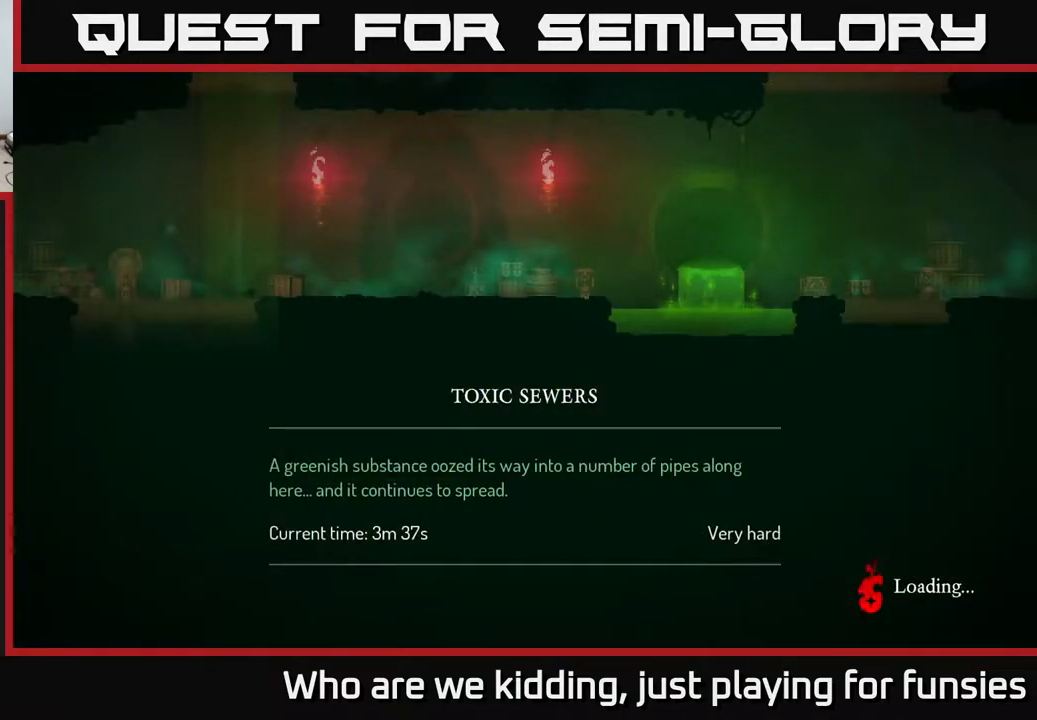
{"buttons": [], "left_stick": "center", "right_stick": "center", "events": [[450, "left_stick", "center"]]}
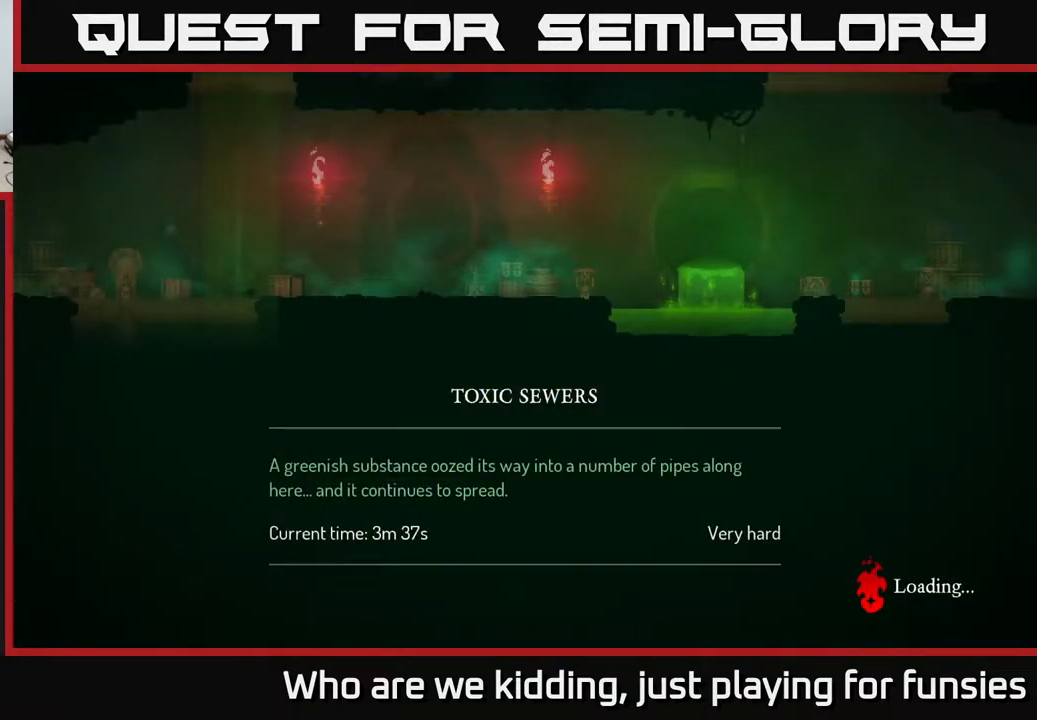
{"buttons": [], "left_stick": "right", "right_stick": "center", "events": [[100, "left_stick", "right"]]}
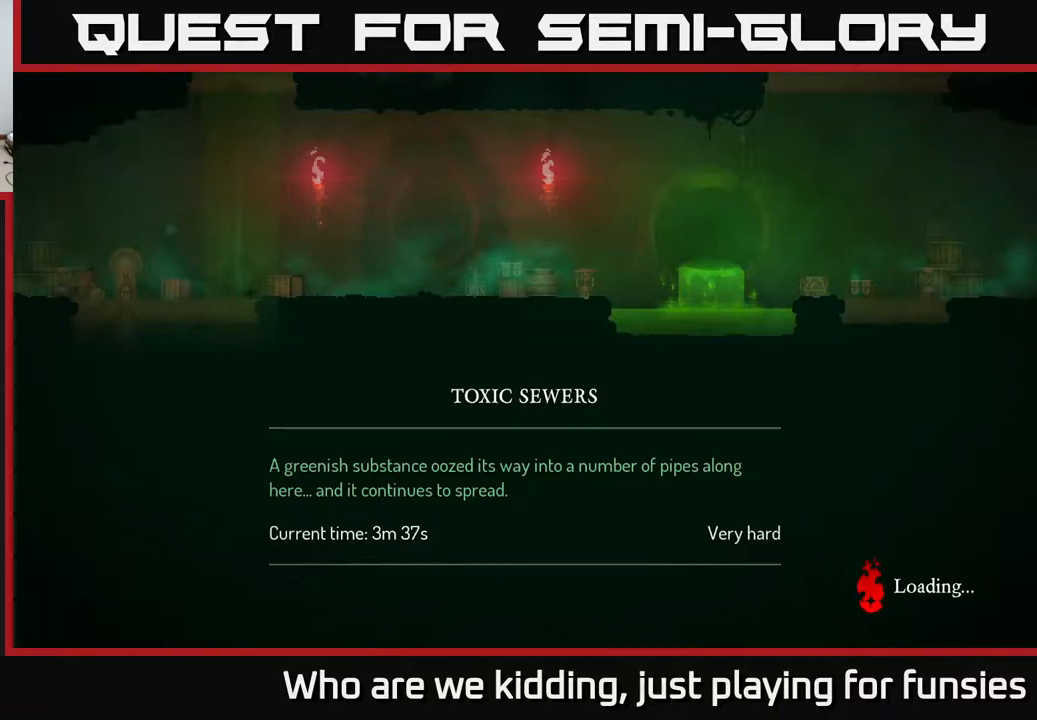
{"buttons": [], "left_stick": "right", "right_stick": "center", "events": [[333, "B", "down"], [417, "B", "up"]]}
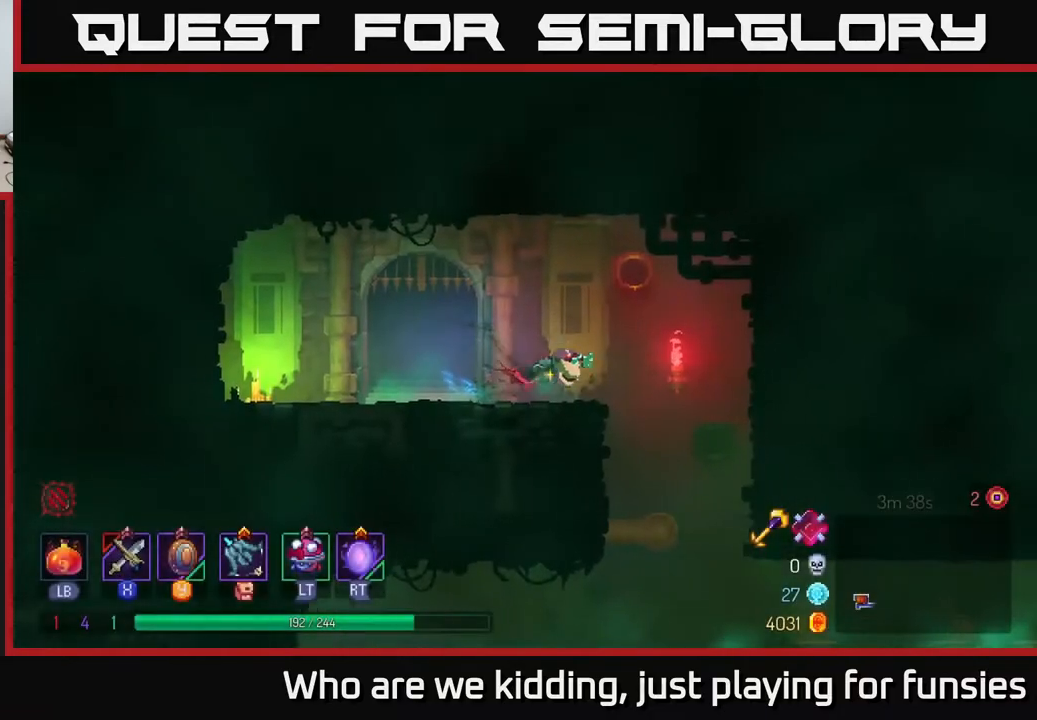
{"buttons": [], "left_stick": "right", "right_stick": "center", "events": [[250, "left_stick", "down"], [300, "A", "down"], [383, "A", "up"], [483, "left_stick", "right"]]}
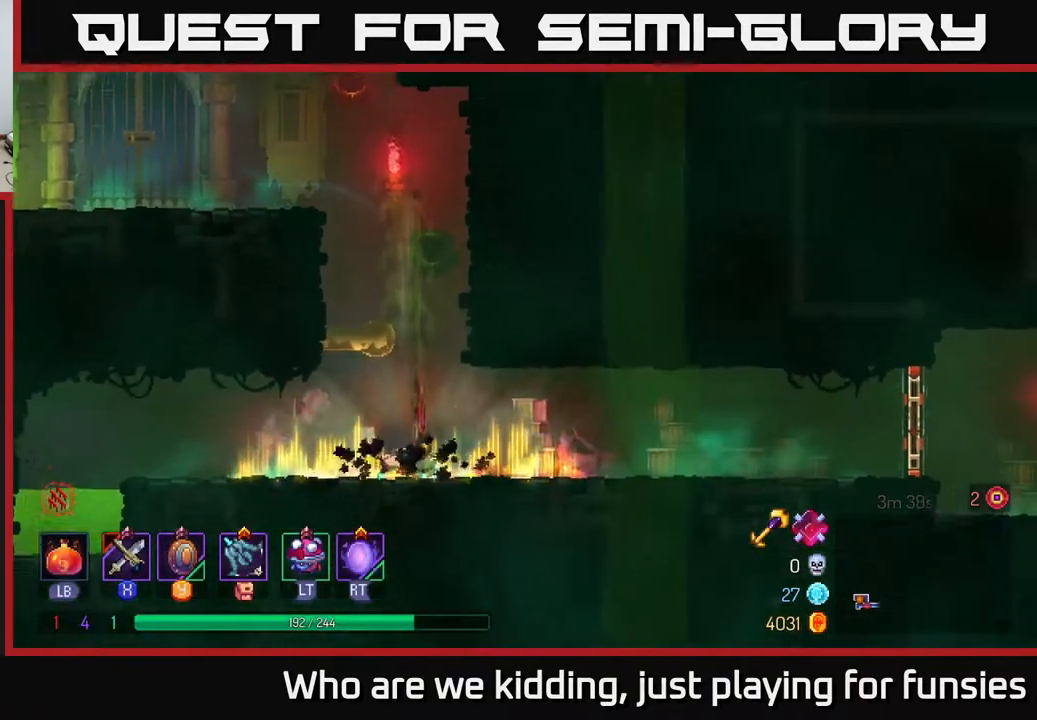
{"buttons": [], "left_stick": "right", "right_stick": "center", "events": [[50, "B", "down"], [133, "B", "up"], [200, "B", "down"], [283, "B", "up"], [367, "B", "down"], [450, "B", "up"]]}
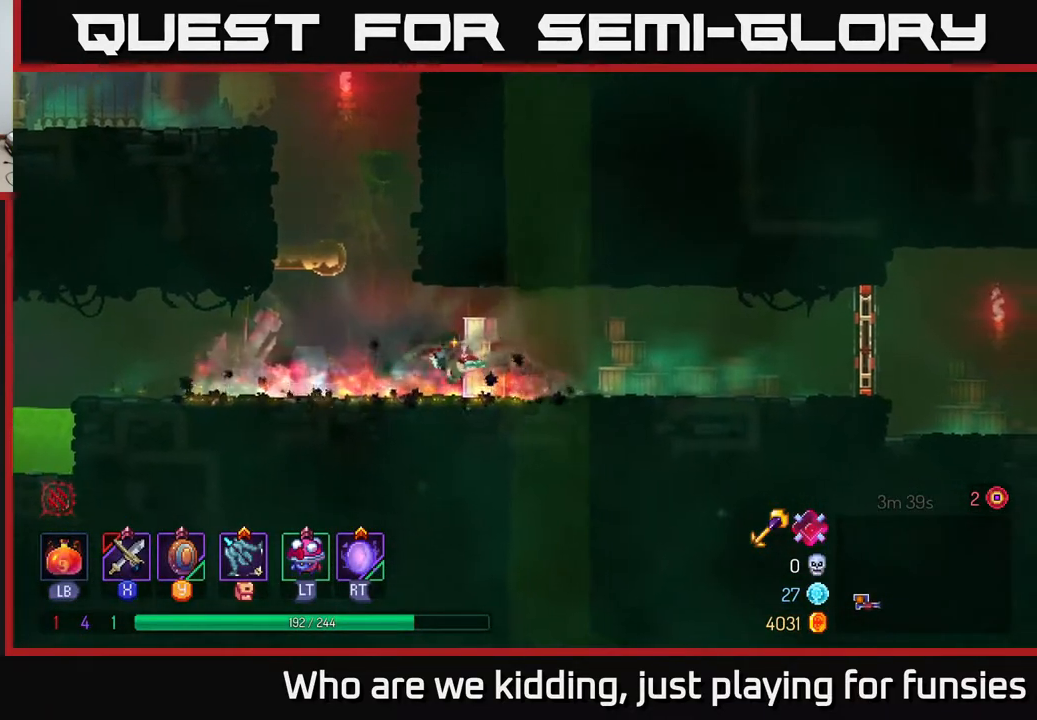
{"buttons": [], "left_stick": "right", "right_stick": "center", "events": []}
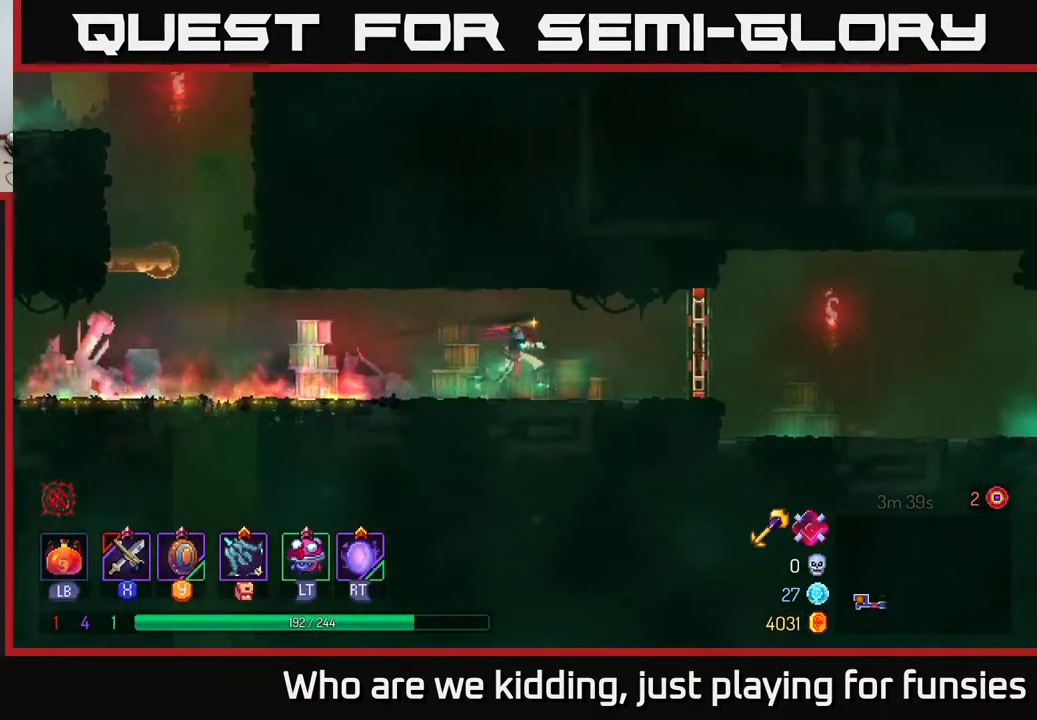
{"buttons": [], "left_stick": "right", "right_stick": "center", "events": [[300, "R1", "down"], [417, "R1", "up"]]}
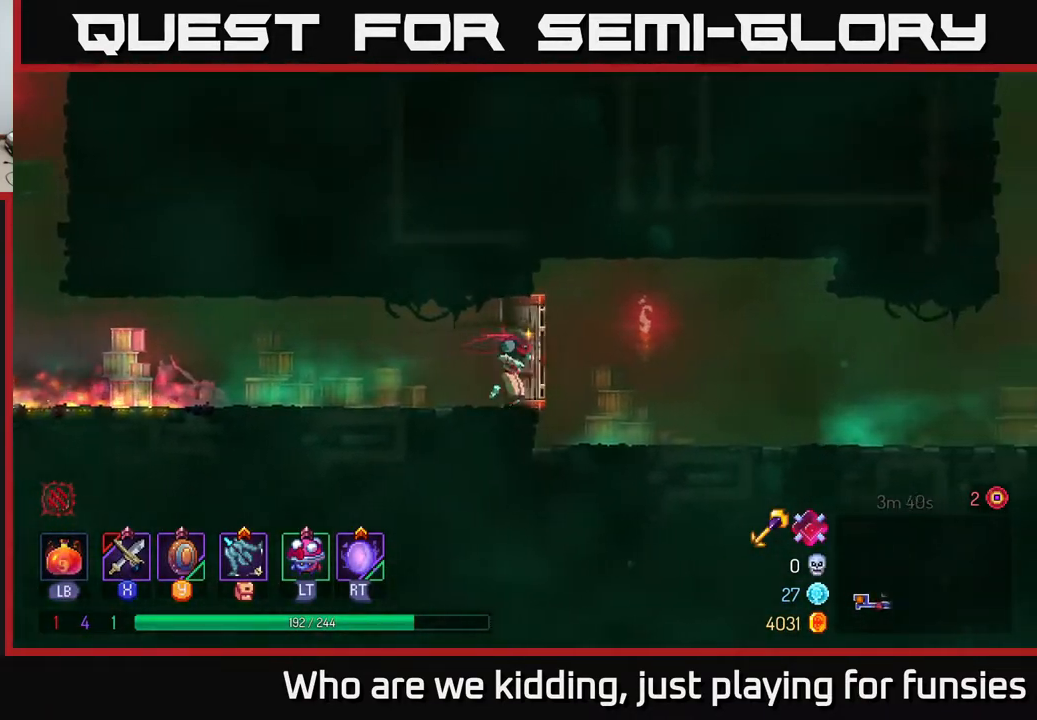
{"buttons": [], "left_stick": "right", "right_stick": "center", "events": [[400, "B", "down"], [500, "B", "up"]]}
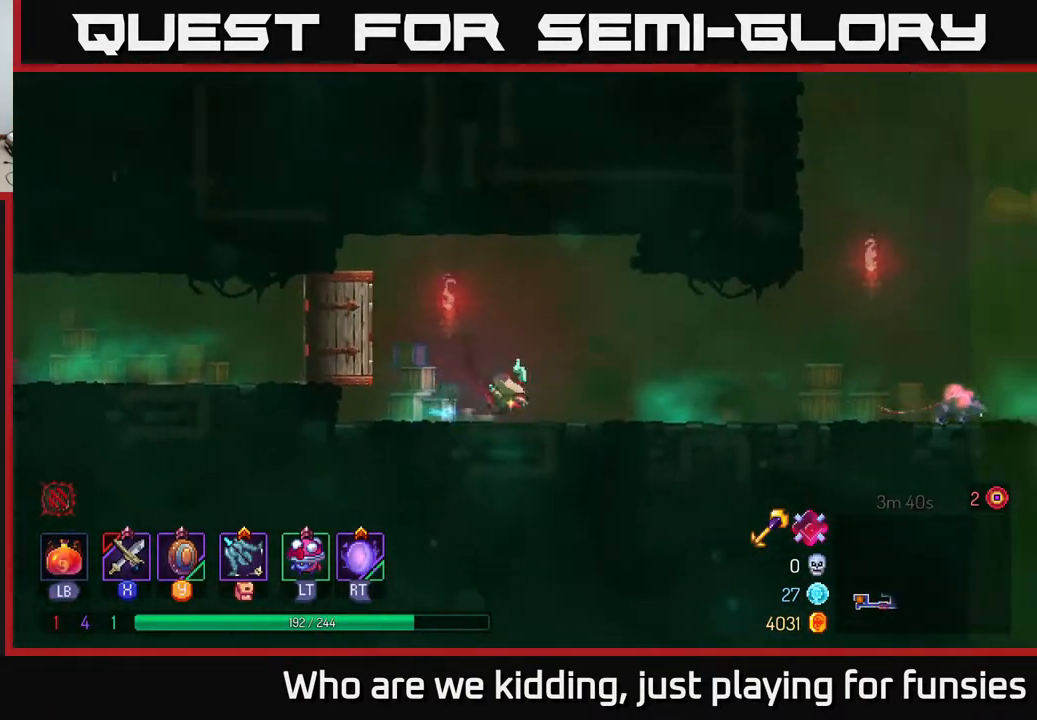
{"buttons": [], "left_stick": "right", "right_stick": "center", "events": [[400, "X", "down"], [450, "X", "up"]]}
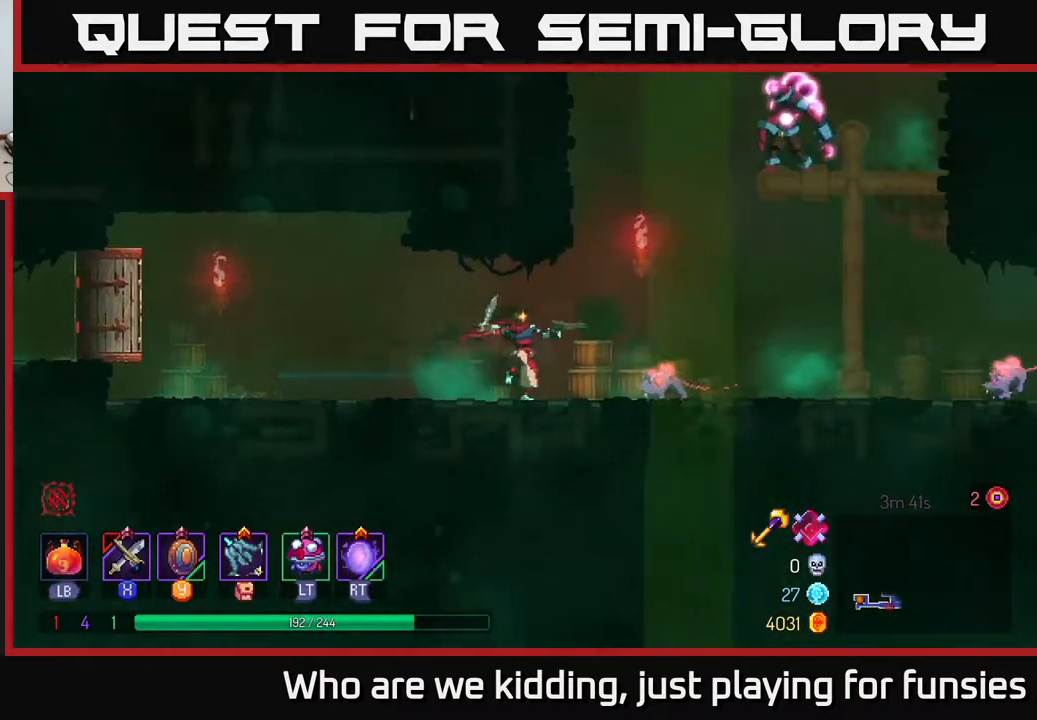
{"buttons": ["X"], "left_stick": "right", "right_stick": "center", "events": [[483, "X", "down"]]}
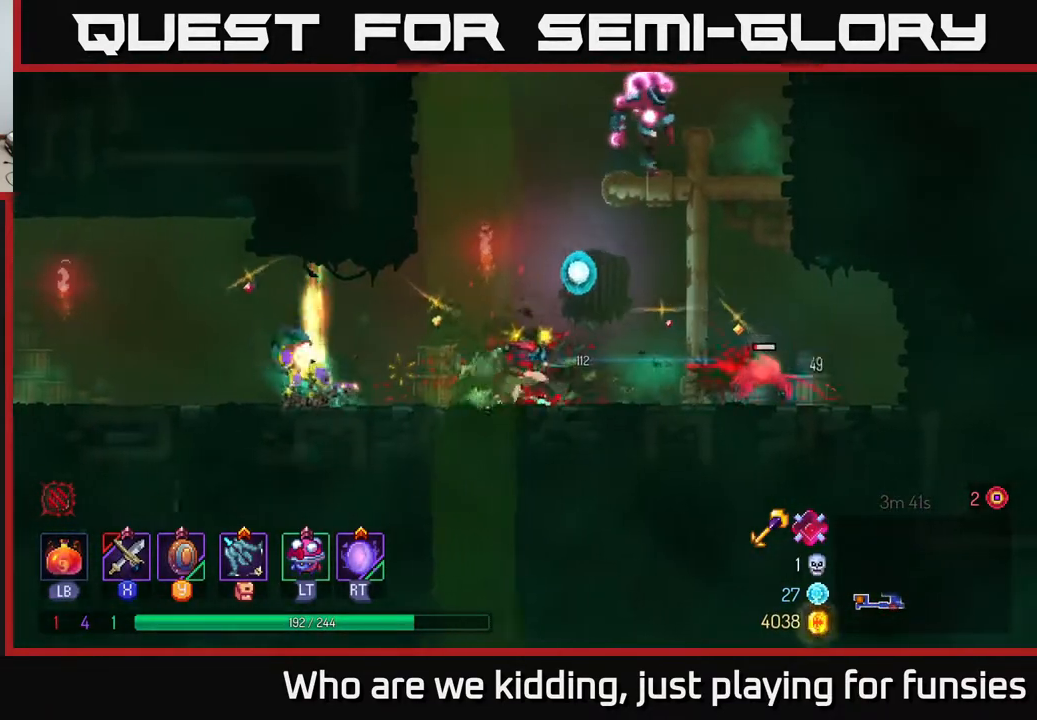
{"buttons": [], "left_stick": "right", "right_stick": "center", "events": [[117, "X", "up"]]}
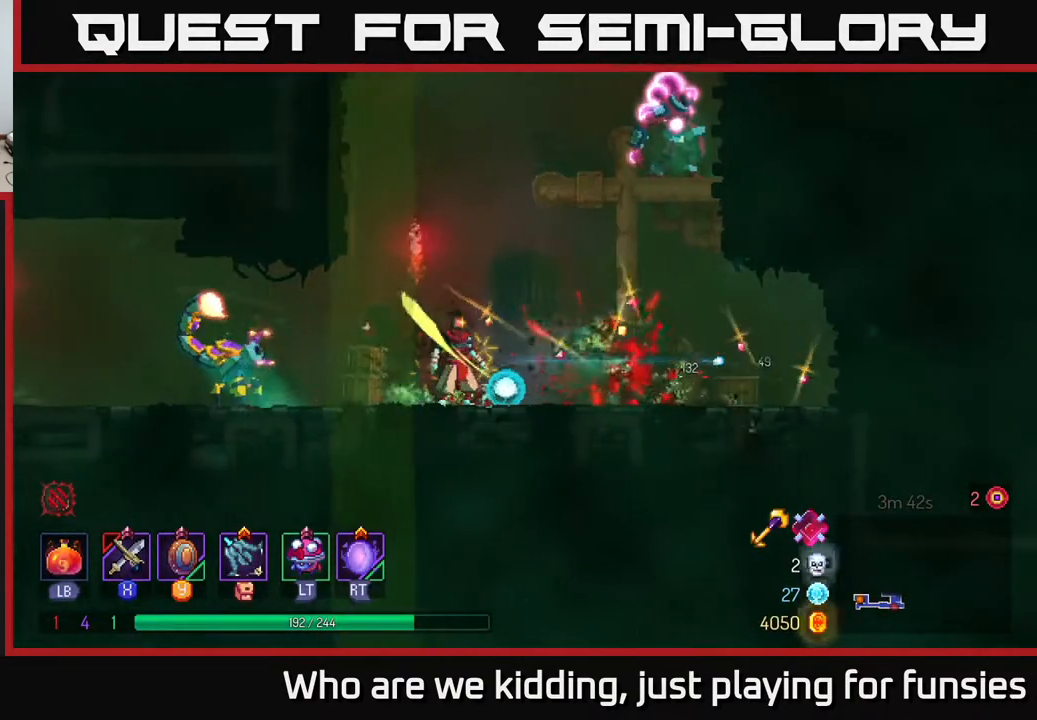
{"buttons": [], "left_stick": "right", "right_stick": "center", "events": [[183, "B", "down"], [350, "B", "up"]]}
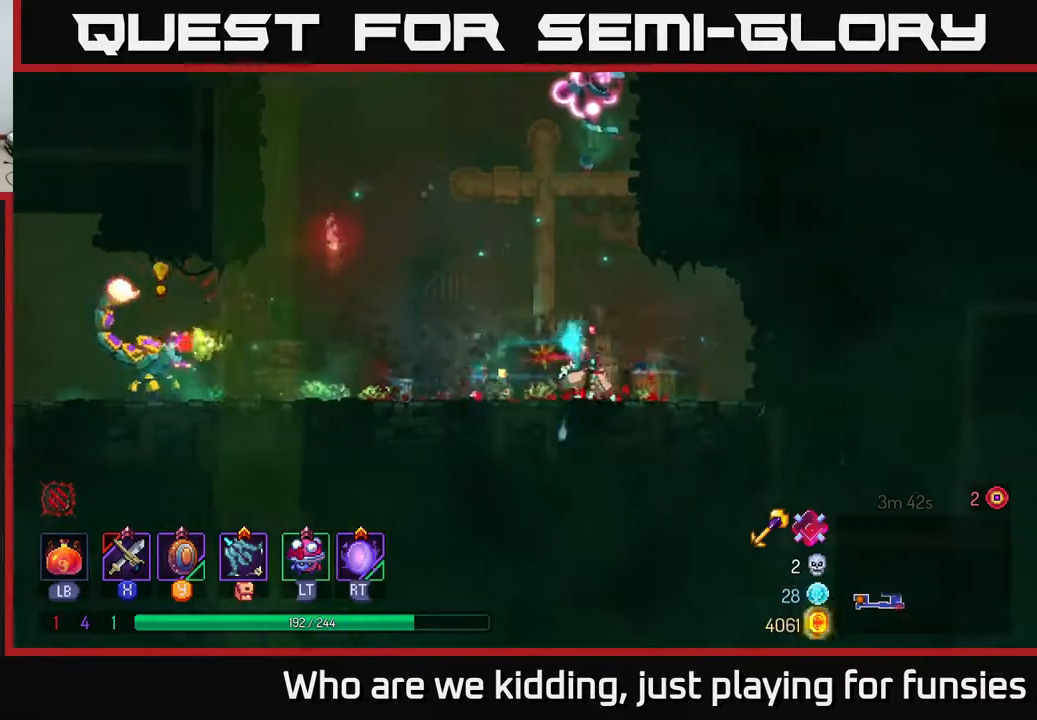
{"buttons": ["Y"], "left_stick": "left", "right_stick": "center", "events": [[100, "left_stick", "center"], [150, "left_stick", "left"], [433, "Y", "down"]]}
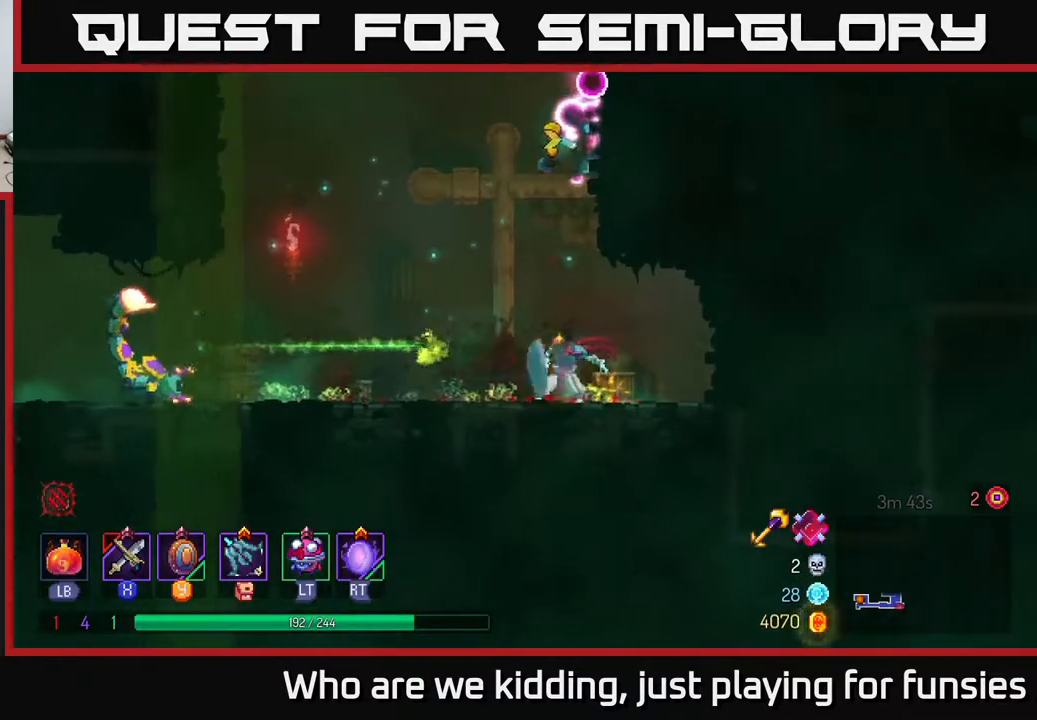
{"buttons": [], "left_stick": "left", "right_stick": "center", "events": [[33, "Y", "up"]]}
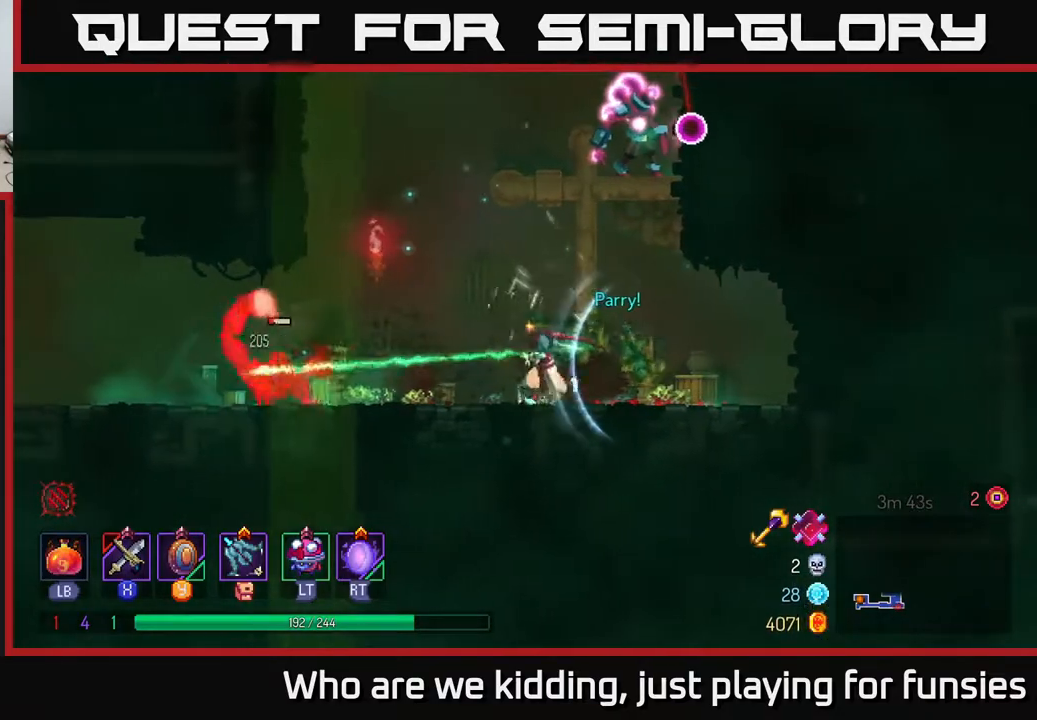
{"buttons": [], "left_stick": "left", "right_stick": "center", "events": [[350, "X", "down"], [417, "X", "up"]]}
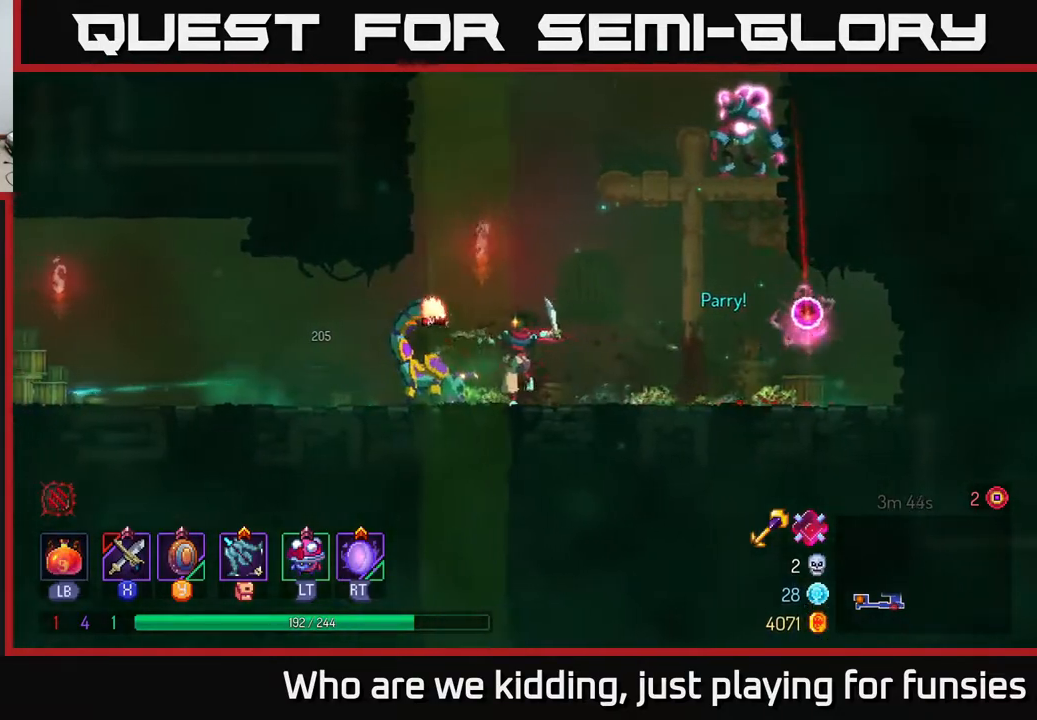
{"buttons": [], "left_stick": "left", "right_stick": "center", "events": [[317, "B", "down"], [417, "B", "up"]]}
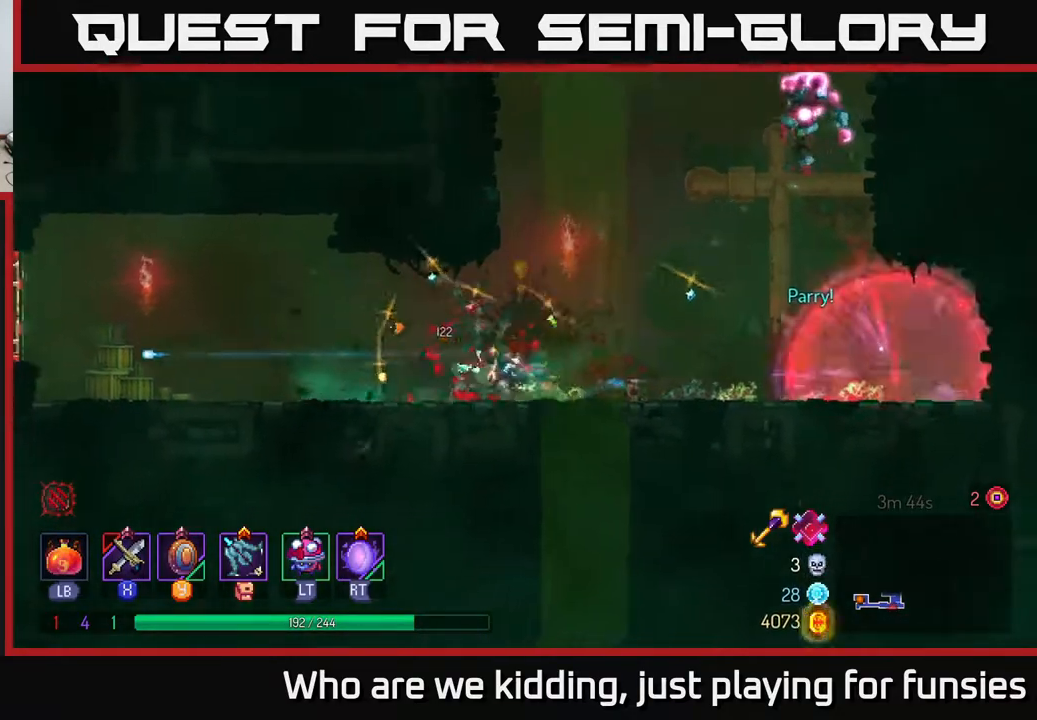
{"buttons": [], "left_stick": "right", "right_stick": "center", "events": [[17, "left_stick", "right"]]}
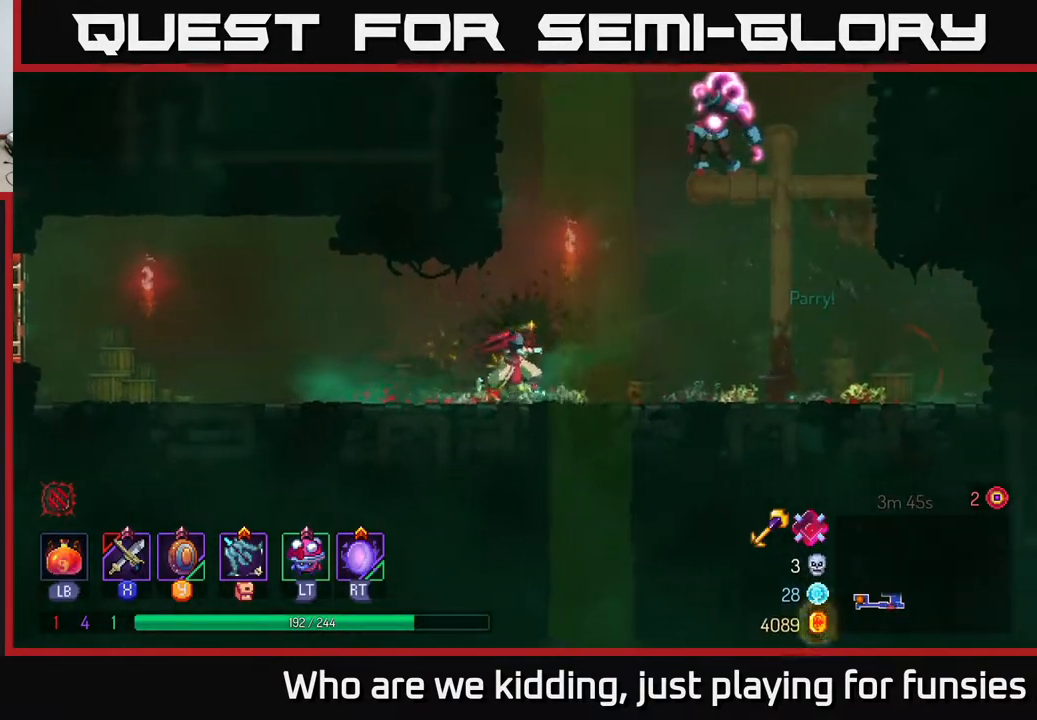
{"buttons": ["A"], "left_stick": "up-right", "right_stick": "center", "events": [[83, "A", "down"], [200, "A", "up"], [267, "A", "down"], [267, "left_stick", "up-right"], [367, "A", "up"], [433, "A", "down"]]}
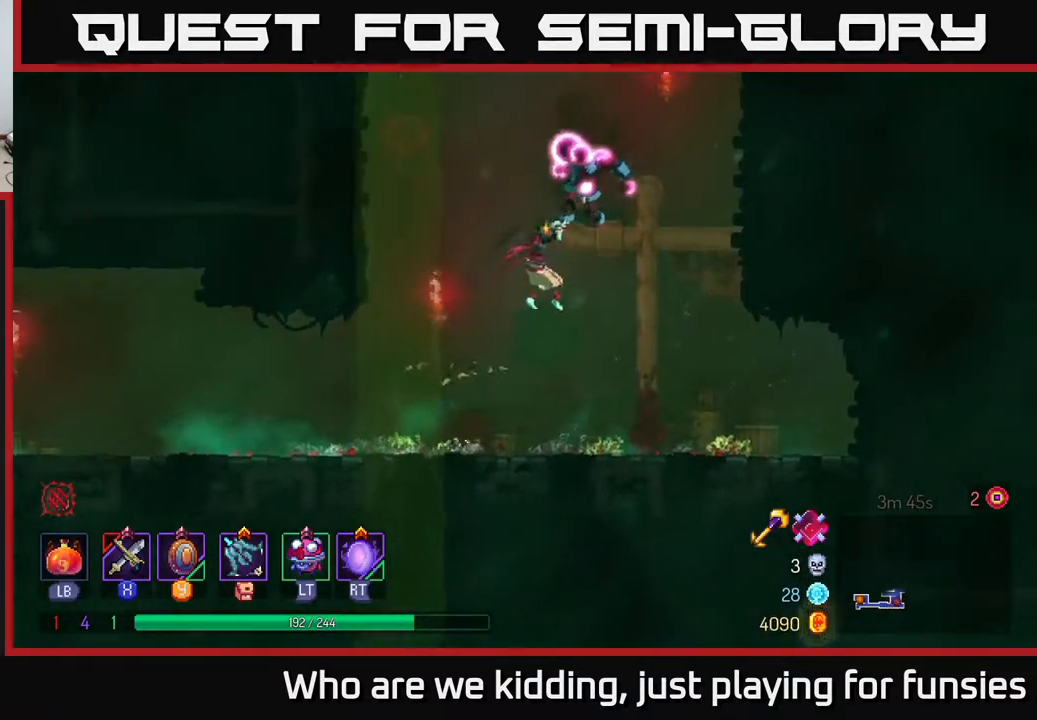
{"buttons": [], "left_stick": "right", "right_stick": "center", "events": [[50, "A", "up"], [150, "X", "down"], [183, "left_stick", "center"], [217, "X", "up"], [300, "X", "down"], [383, "X", "up"], [450, "left_stick", "right"]]}
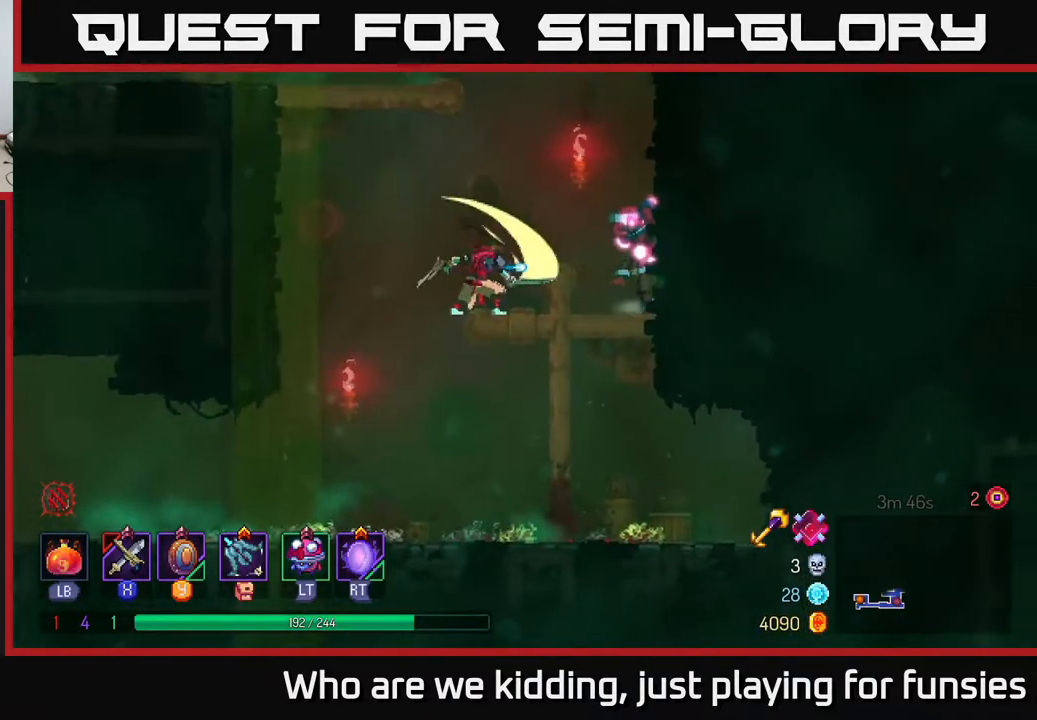
{"buttons": [], "left_stick": "right", "right_stick": "center", "events": [[17, "X", "down"], [83, "X", "up"], [150, "X", "down"], [267, "X", "up"], [367, "X", "down"], [467, "X", "up"]]}
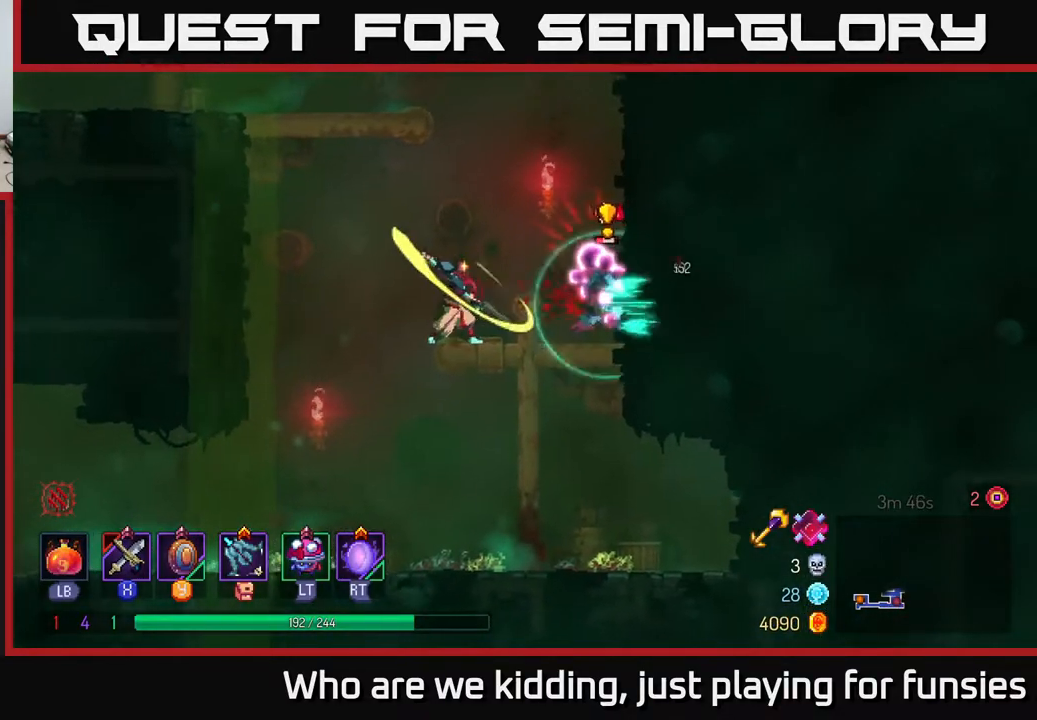
{"buttons": [], "left_stick": "center", "right_stick": "center", "events": [[17, "X", "down"], [133, "X", "up"], [333, "left_stick", "center"]]}
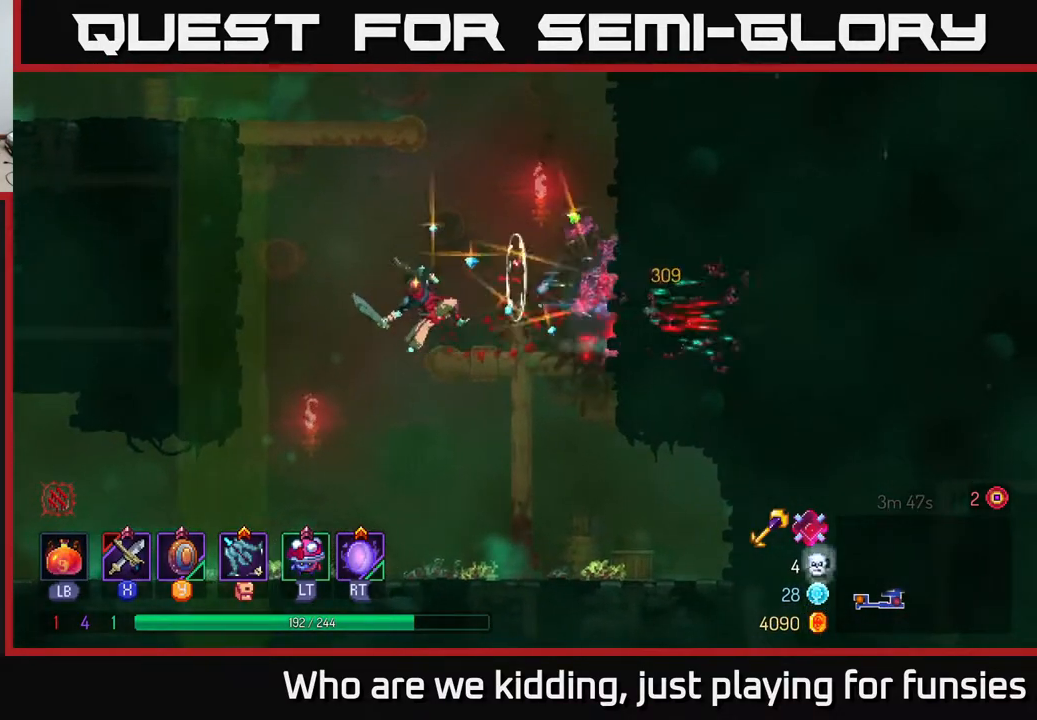
{"buttons": ["A"], "left_stick": "left", "right_stick": "center", "events": [[200, "left_stick", "left"], [267, "A", "down"], [367, "A", "up"], [450, "A", "down"]]}
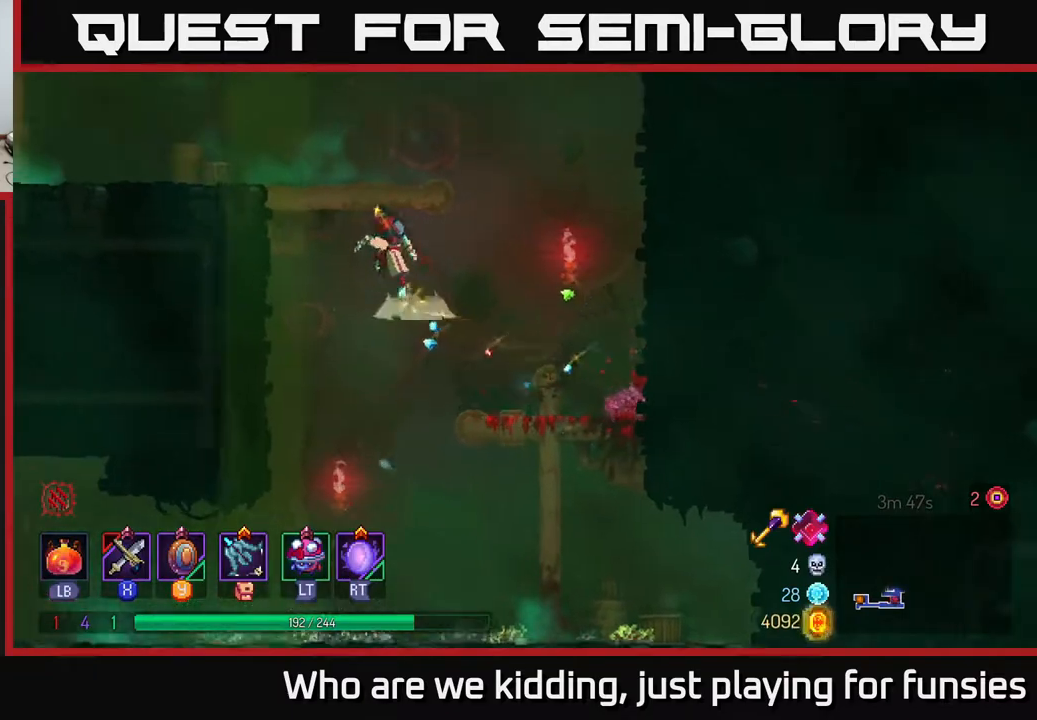
{"buttons": [], "left_stick": "left", "right_stick": "center", "events": [[83, "A", "up"], [267, "B", "down"], [400, "B", "up"]]}
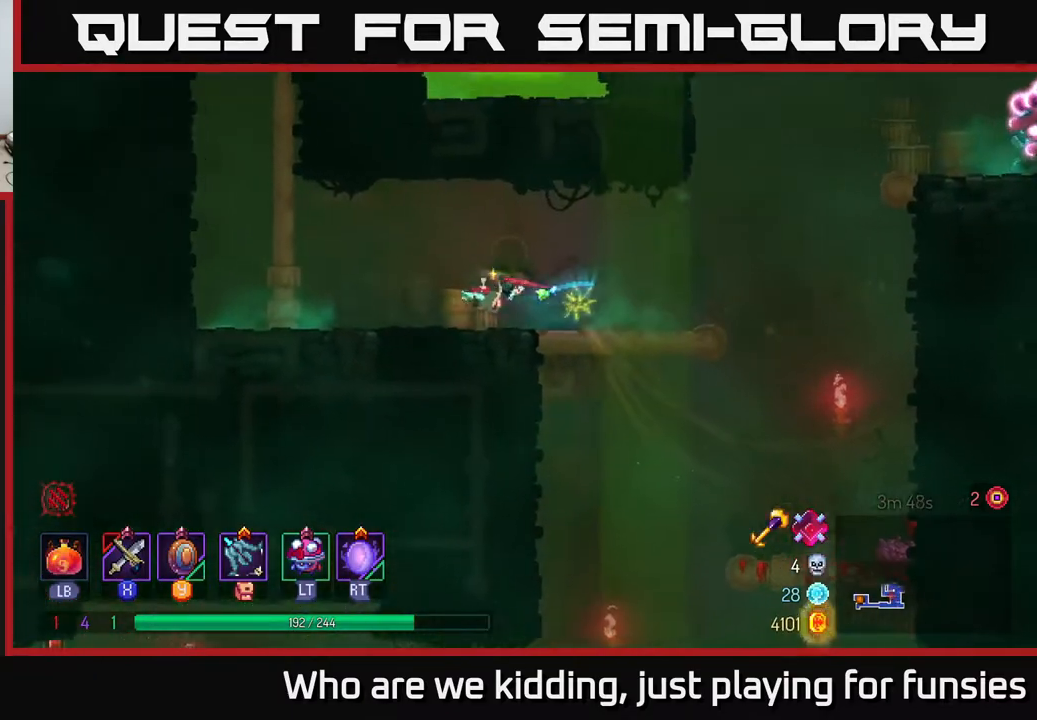
{"buttons": [], "left_stick": "up", "right_stick": "center", "events": [[267, "A", "down"], [400, "A", "up"], [433, "left_stick", "up"]]}
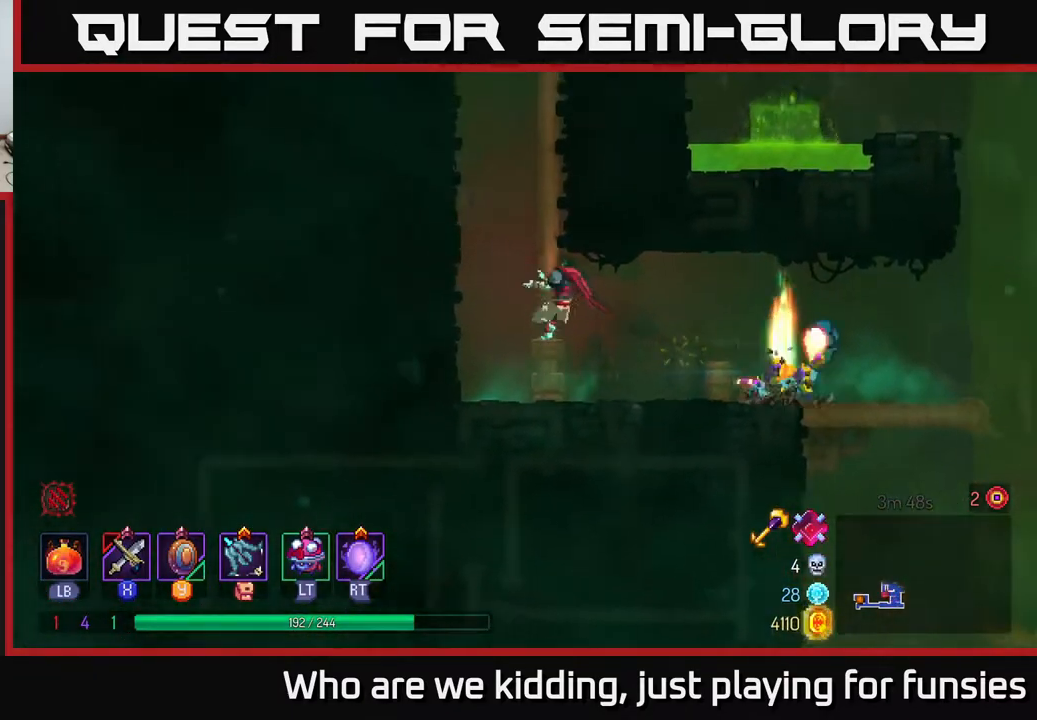
{"buttons": [], "left_stick": "up", "right_stick": "center", "events": [[133, "A", "down"], [200, "left_stick", "left"], [267, "A", "up"], [383, "left_stick", "up-left"], [483, "left_stick", "up"]]}
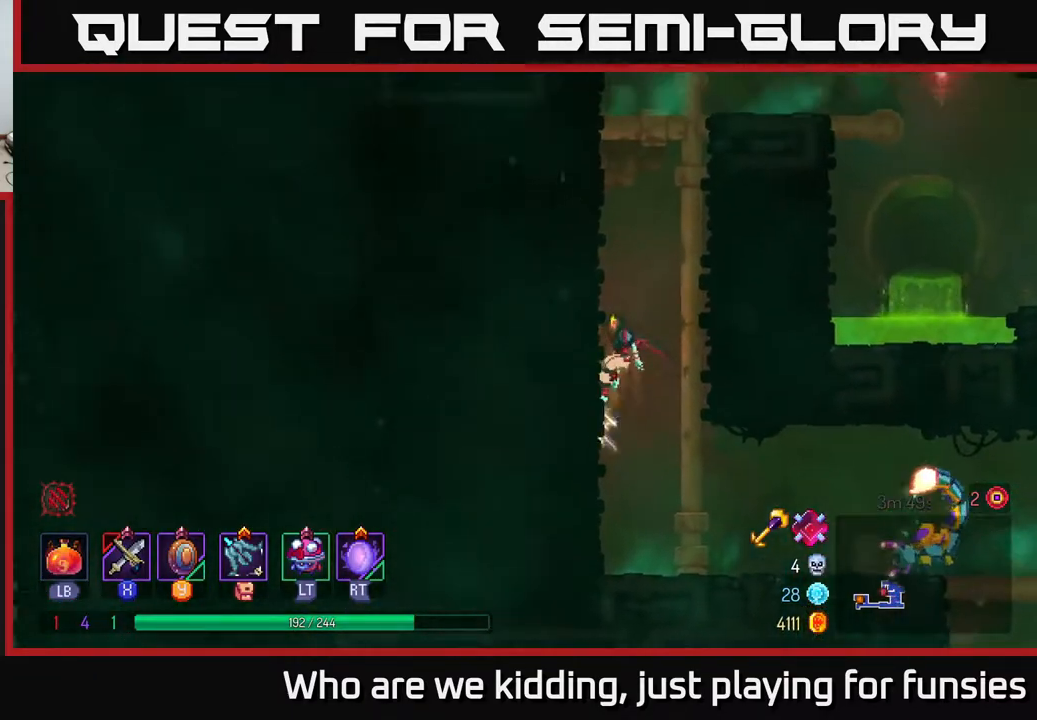
{"buttons": ["A"], "left_stick": "up-right", "right_stick": "center", "events": [[300, "left_stick", "center"], [400, "left_stick", "up"], [433, "A", "down"], [500, "left_stick", "up-right"]]}
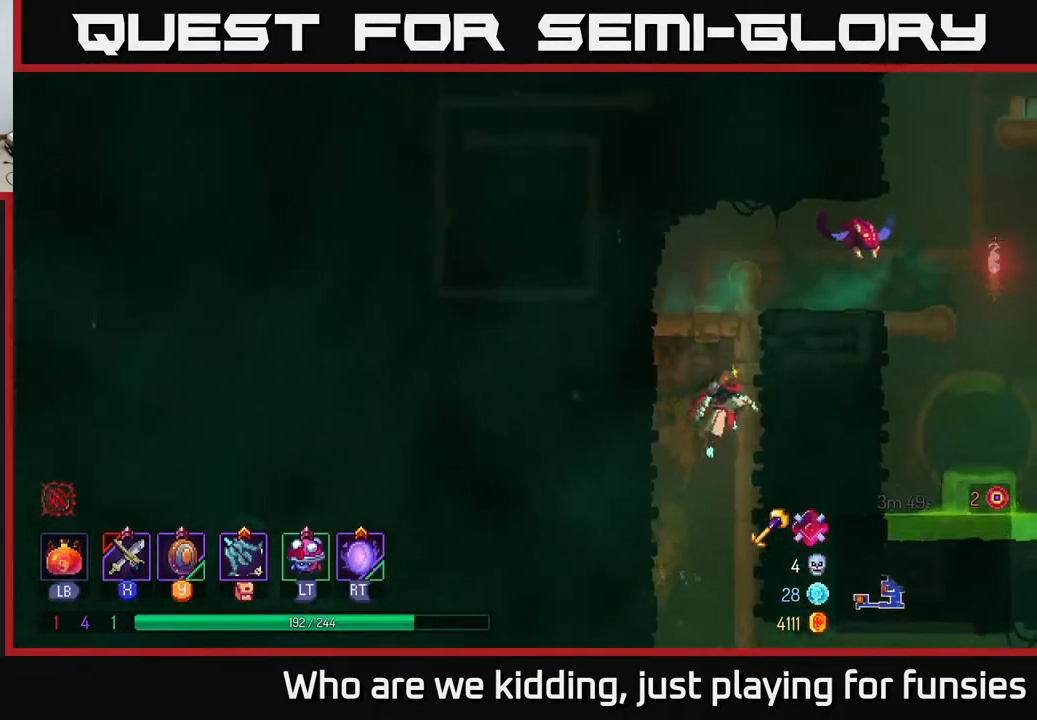
{"buttons": [], "left_stick": "up-right", "right_stick": "center", "events": [[67, "A", "up"], [150, "A", "down"], [233, "X", "down"], [250, "A", "up"], [367, "X", "up"]]}
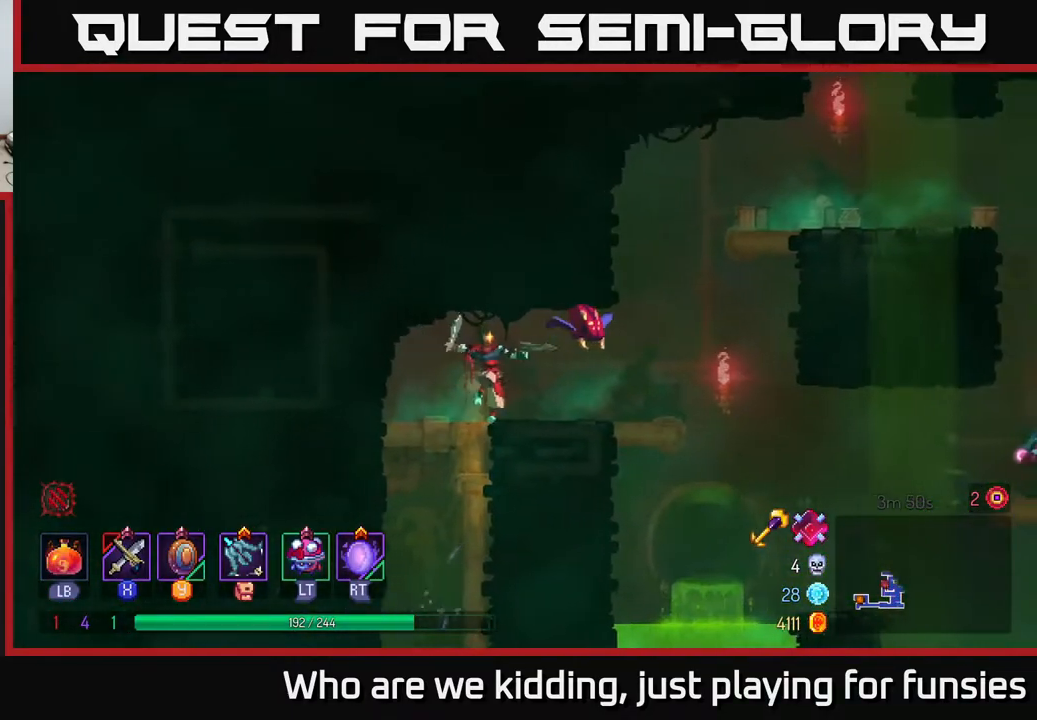
{"buttons": [], "left_stick": "center", "right_stick": "center", "events": [[183, "X", "down"], [283, "X", "up"], [283, "left_stick", "center"]]}